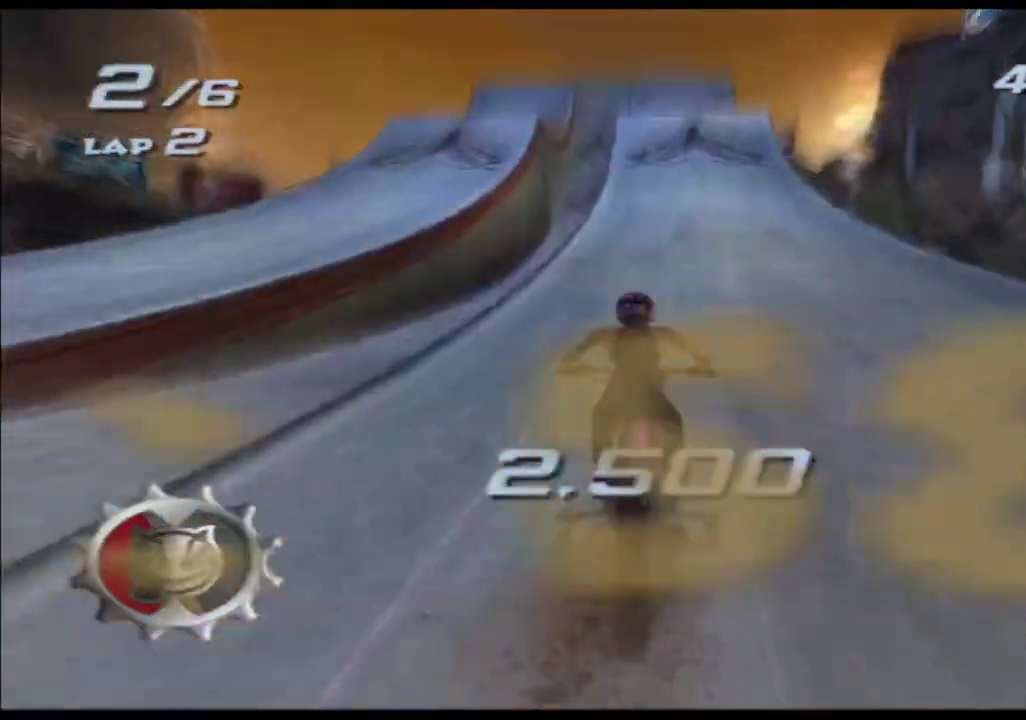
Gameplay with a controller (Xbox layout); each line is a JSON object with the inputs held at the frame after it. "events" lists button and stick changes between this image and that frame as [ms after this image, input, new state], when the widget could be followed in between. Not read: B HOME L1 L2 L3 R1 R2 R3 SELECT START Y.
{"buttons": ["A", "X"], "left_stick": "center", "right_stick": "center", "events": [[133, "left_stick", "left"], [217, "left_stick", "center"]]}
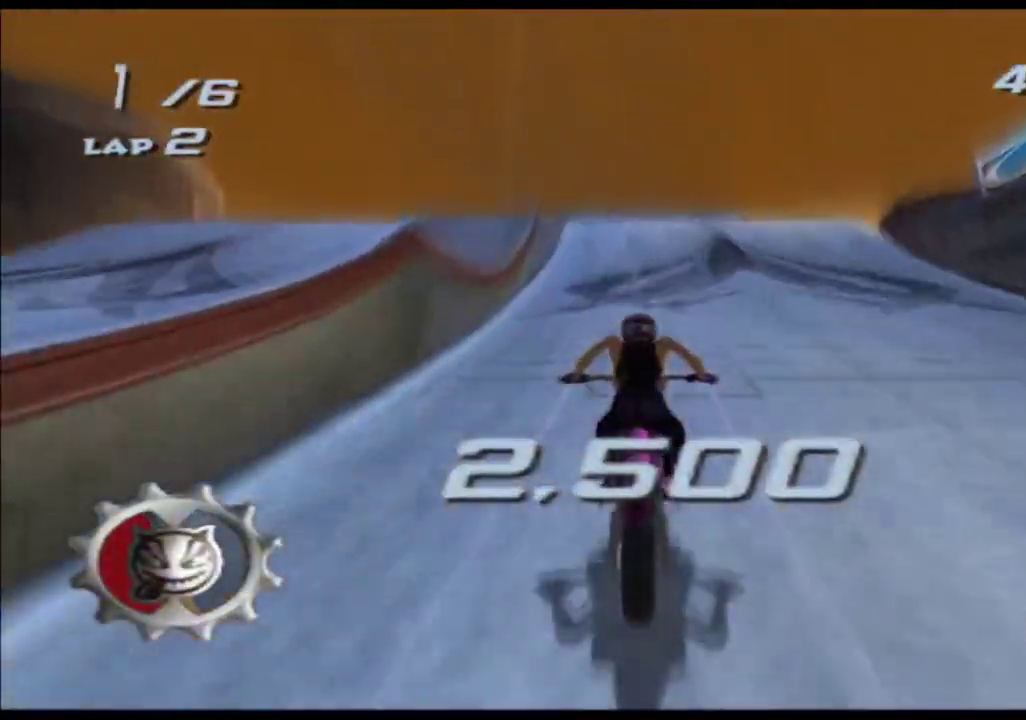
{"buttons": ["A", "X"], "left_stick": "up", "right_stick": "center", "events": [[283, "left_stick", "up"]]}
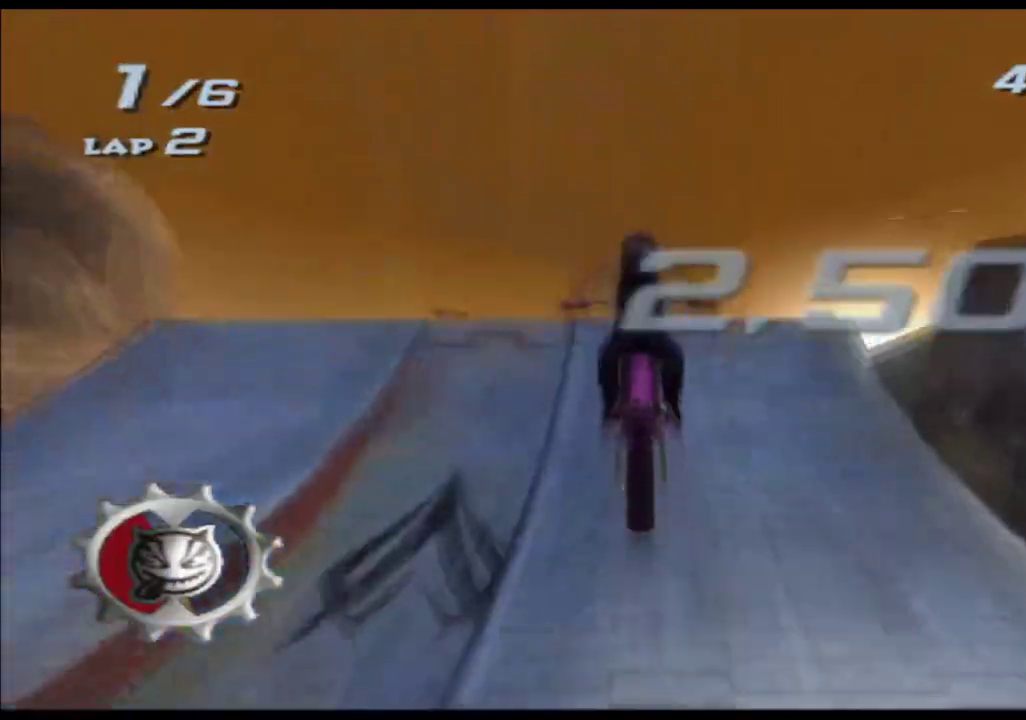
{"buttons": ["A", "X"], "left_stick": "up", "right_stick": "center"}
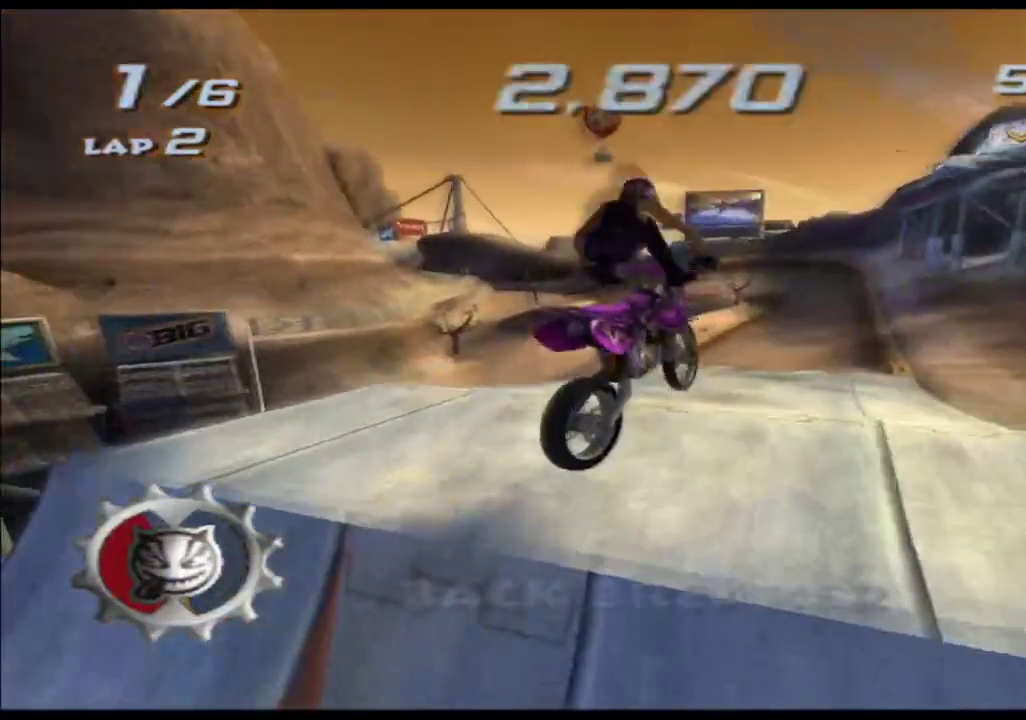
{"buttons": ["A", "X"], "left_stick": "up", "right_stick": "center"}
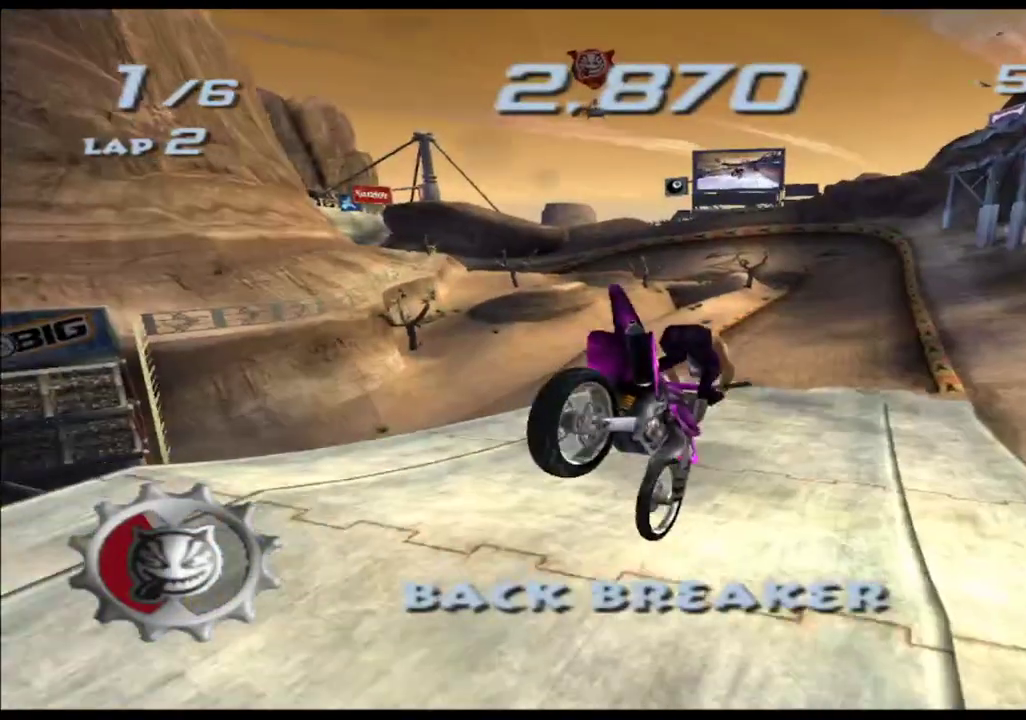
{"buttons": ["A", "X"], "left_stick": "center", "right_stick": "center", "events": [[67, "left_stick", "center"]]}
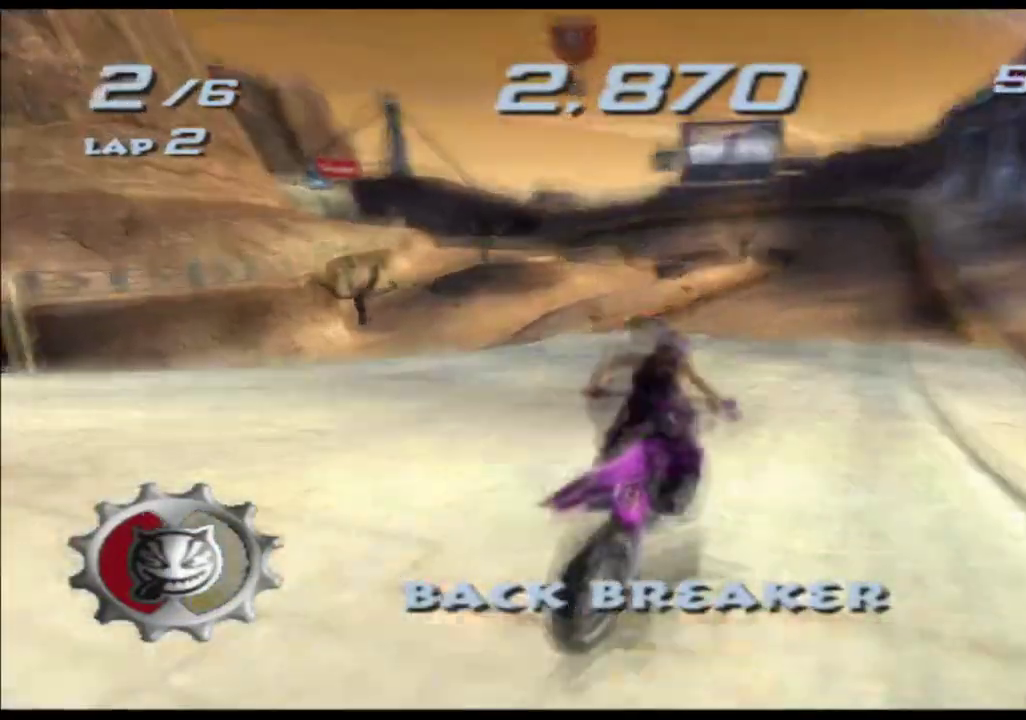
{"buttons": ["A", "X"], "left_stick": "center", "right_stick": "center", "events": [[333, "left_stick", "left"], [467, "left_stick", "center"]]}
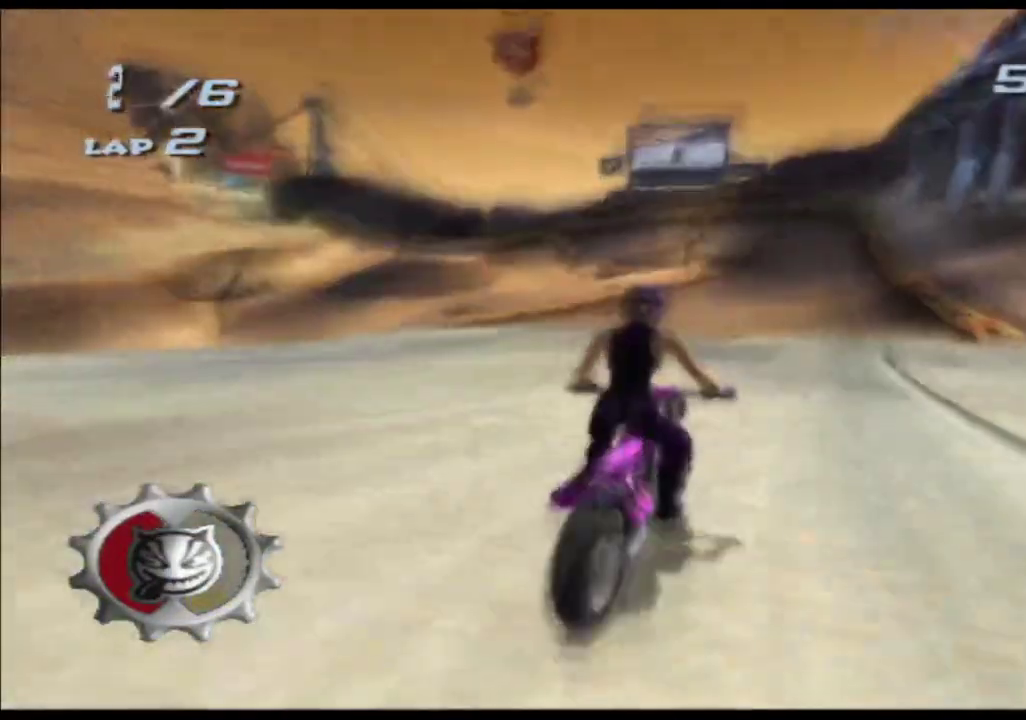
{"buttons": ["A", "X"], "left_stick": "center", "right_stick": "center"}
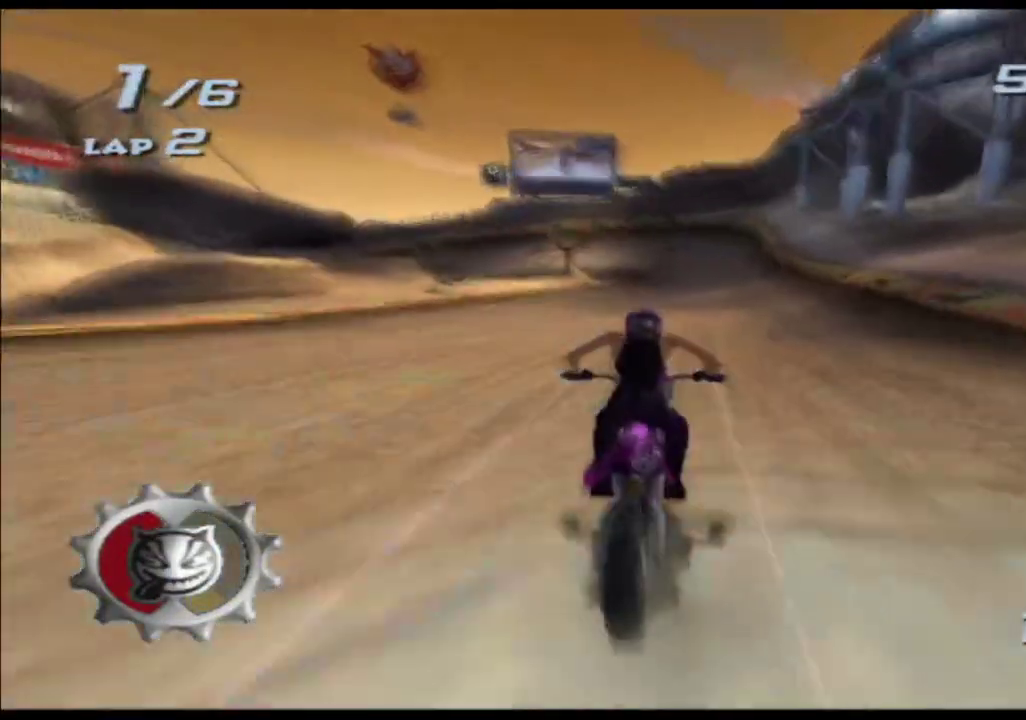
{"buttons": ["A", "X"], "left_stick": "center", "right_stick": "center", "events": [[133, "left_stick", "right"], [250, "left_stick", "center"]]}
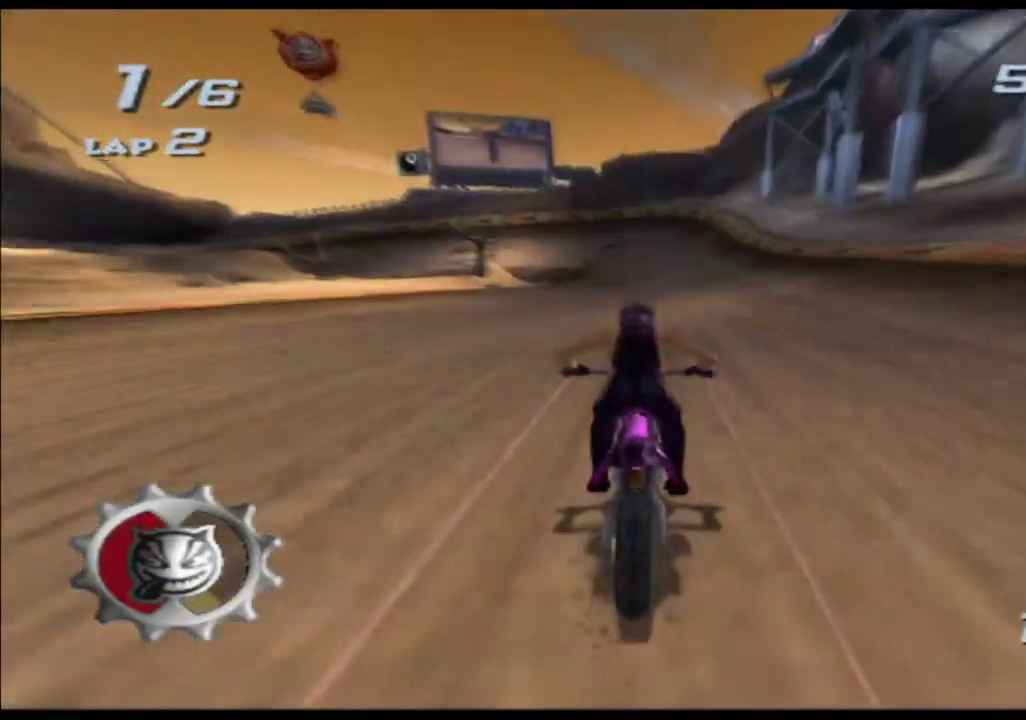
{"buttons": ["A", "X"], "left_stick": "center", "right_stick": "center", "events": [[100, "left_stick", "left"], [233, "left_stick", "center"]]}
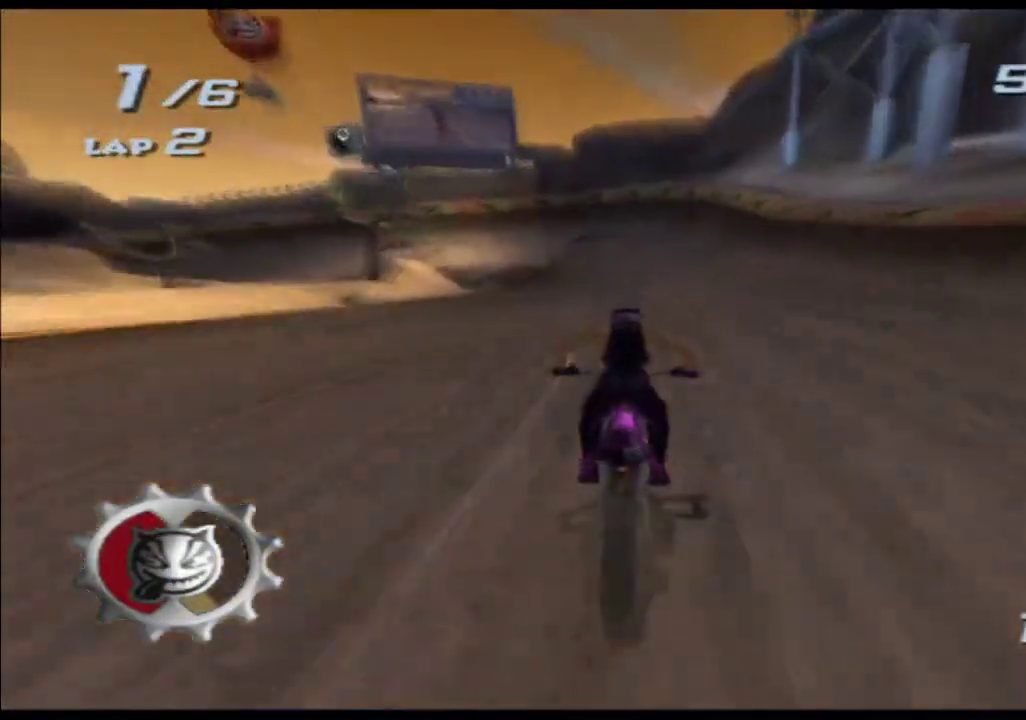
{"buttons": ["A", "X"], "left_stick": "left", "right_stick": "center", "events": [[483, "left_stick", "left"]]}
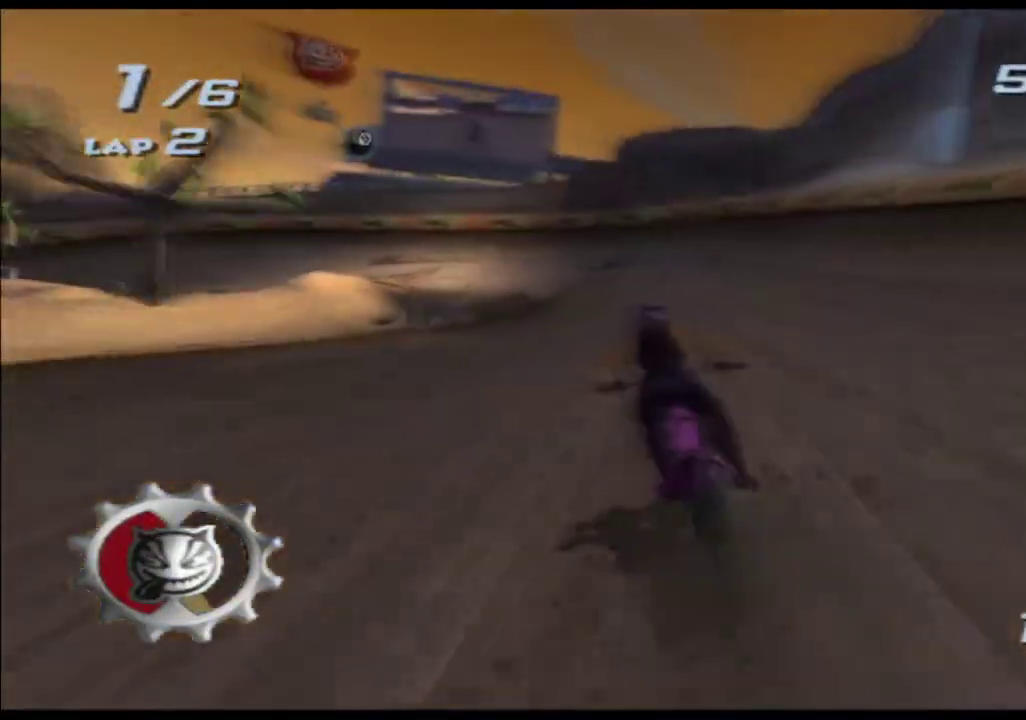
{"buttons": ["A", "X"], "left_stick": "center", "right_stick": "center", "events": [[117, "left_stick", "center"]]}
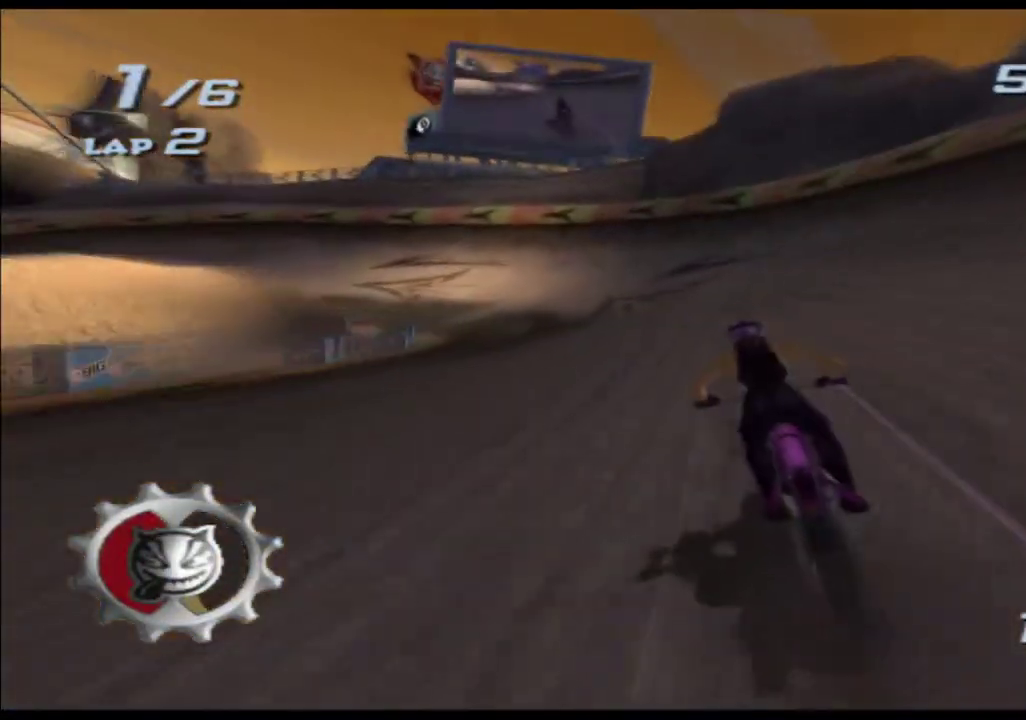
{"buttons": ["A", "X"], "left_stick": "left", "right_stick": "center", "events": [[267, "left_stick", "left"]]}
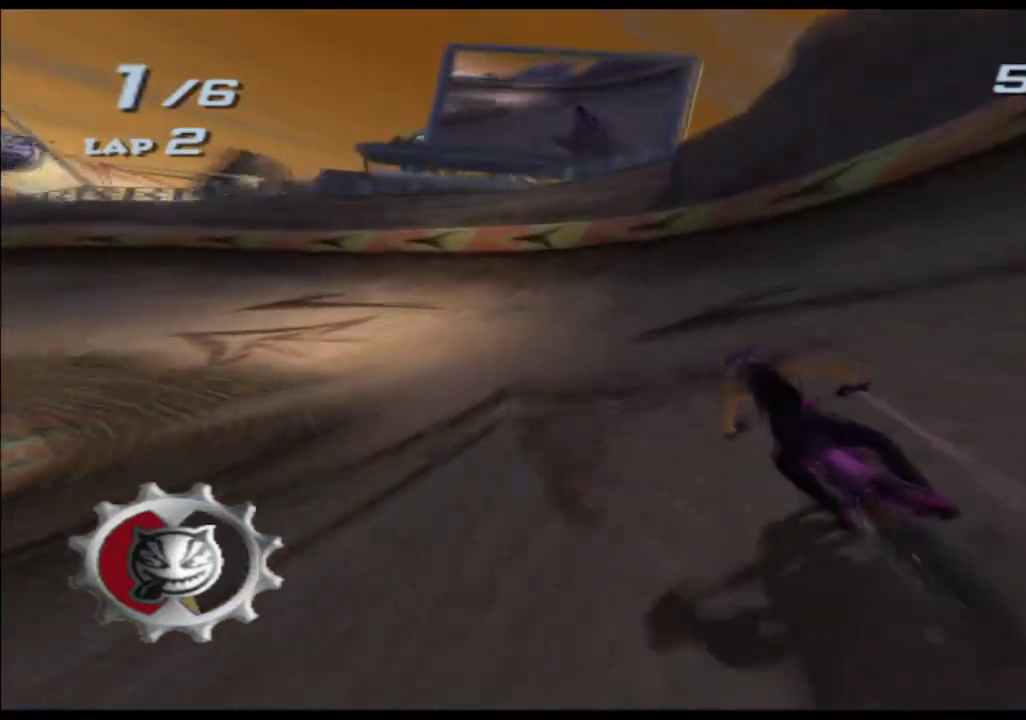
{"buttons": ["A", "X"], "left_stick": "left", "right_stick": "center", "events": [[383, "left_stick", "center"], [467, "left_stick", "left"]]}
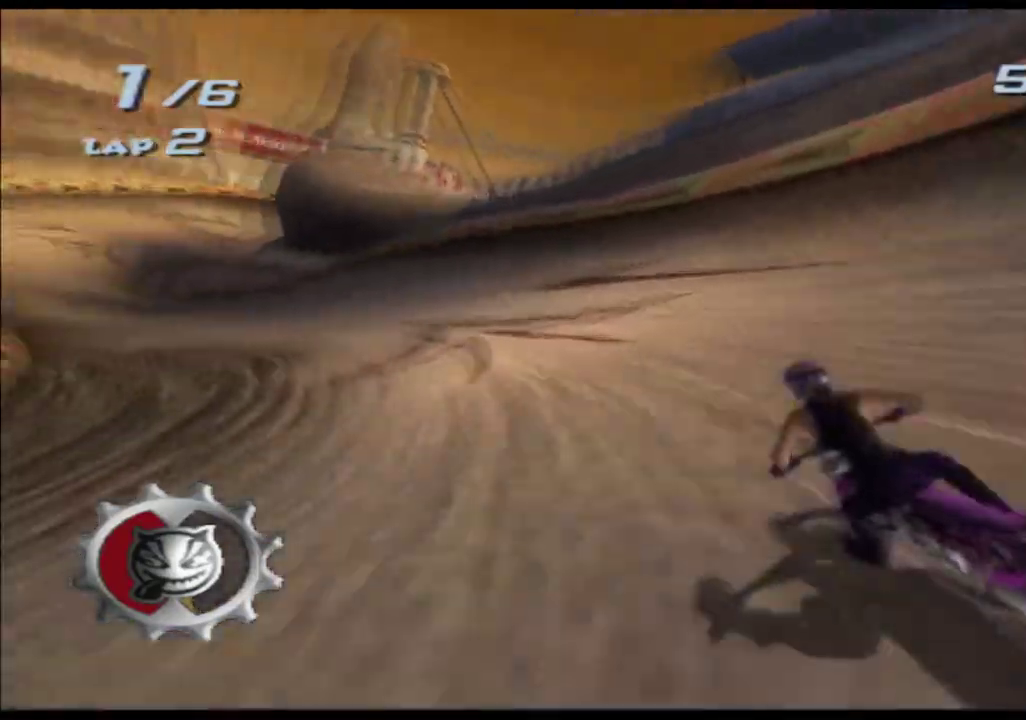
{"buttons": ["A", "X"], "left_stick": "down-left", "right_stick": "center"}
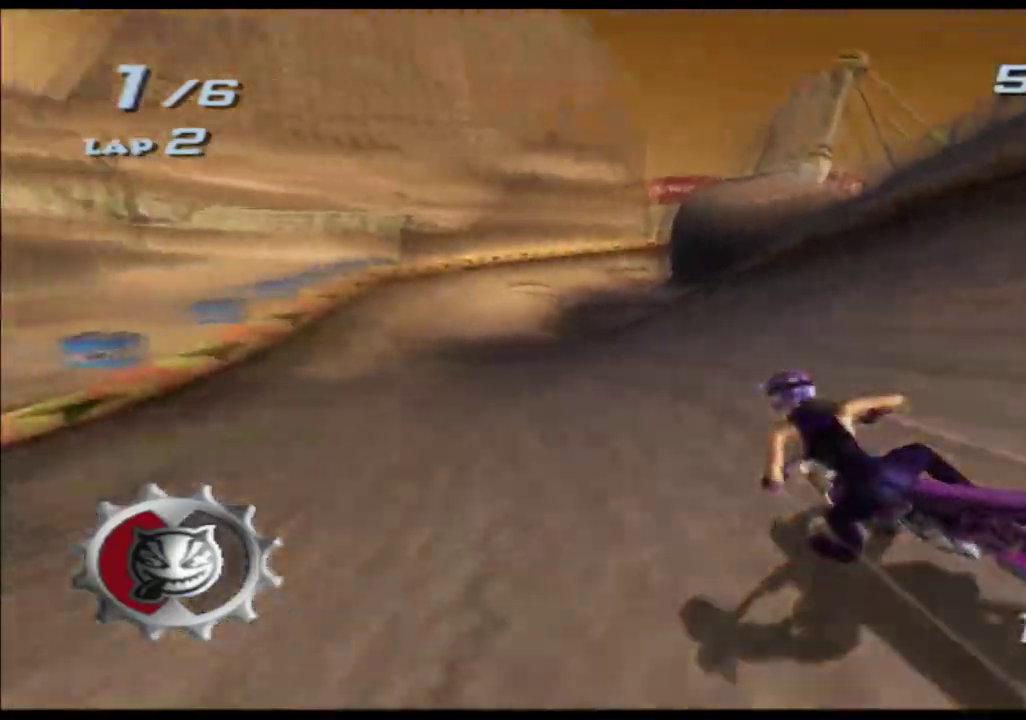
{"buttons": ["A", "X"], "left_stick": "center", "right_stick": "center"}
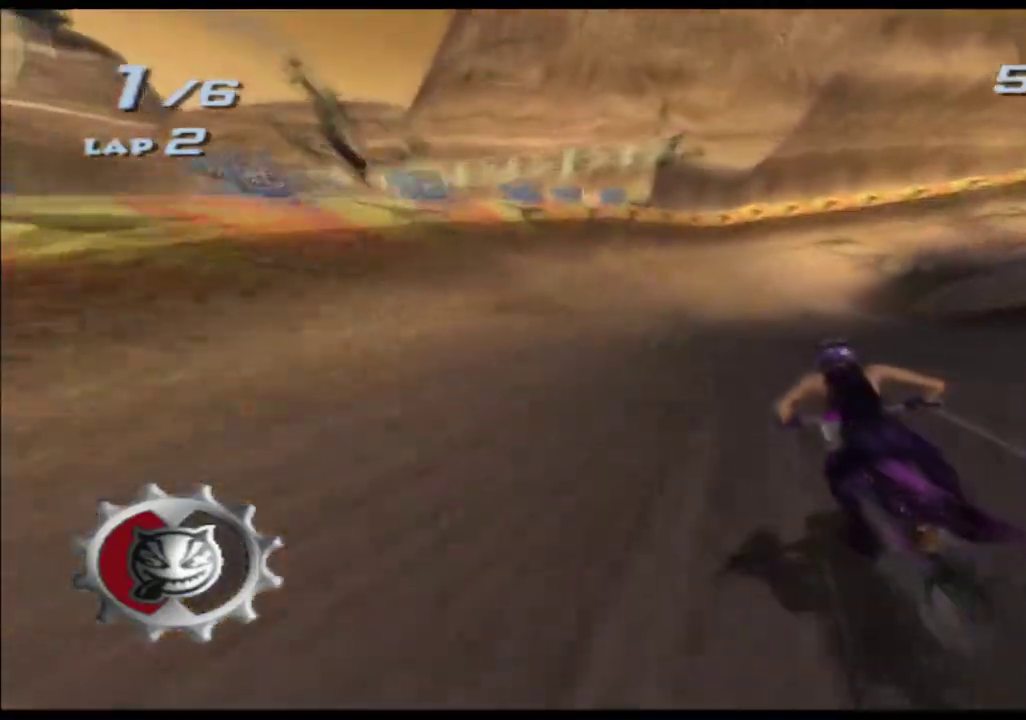
{"buttons": ["A", "X"], "left_stick": "center", "right_stick": "center", "events": [[217, "left_stick", "right"], [350, "left_stick", "center"]]}
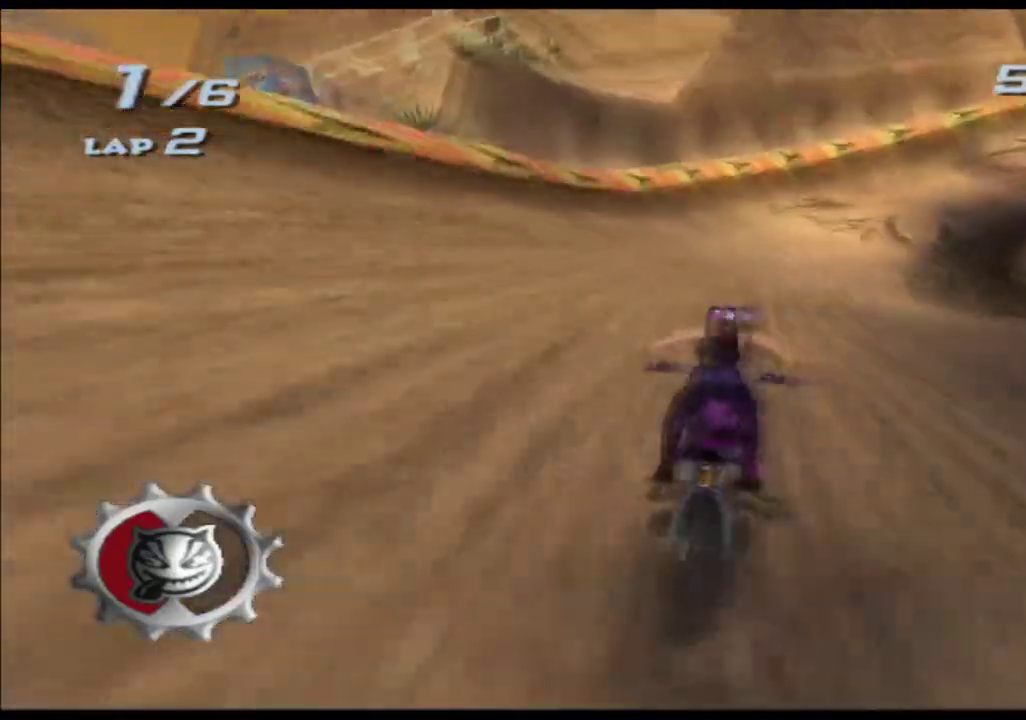
{"buttons": ["A", "X"], "left_stick": "center", "right_stick": "center", "events": [[117, "left_stick", "right"], [367, "left_stick", "center"]]}
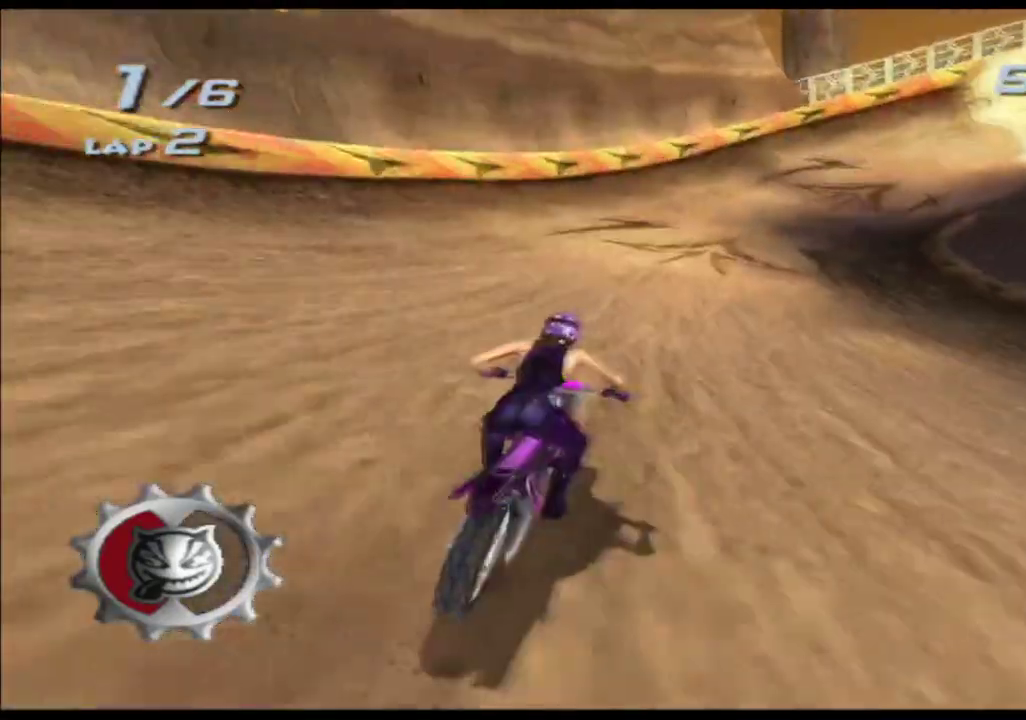
{"buttons": ["A", "X"], "left_stick": "center", "right_stick": "center", "events": [[200, "left_stick", "right"], [433, "left_stick", "center"]]}
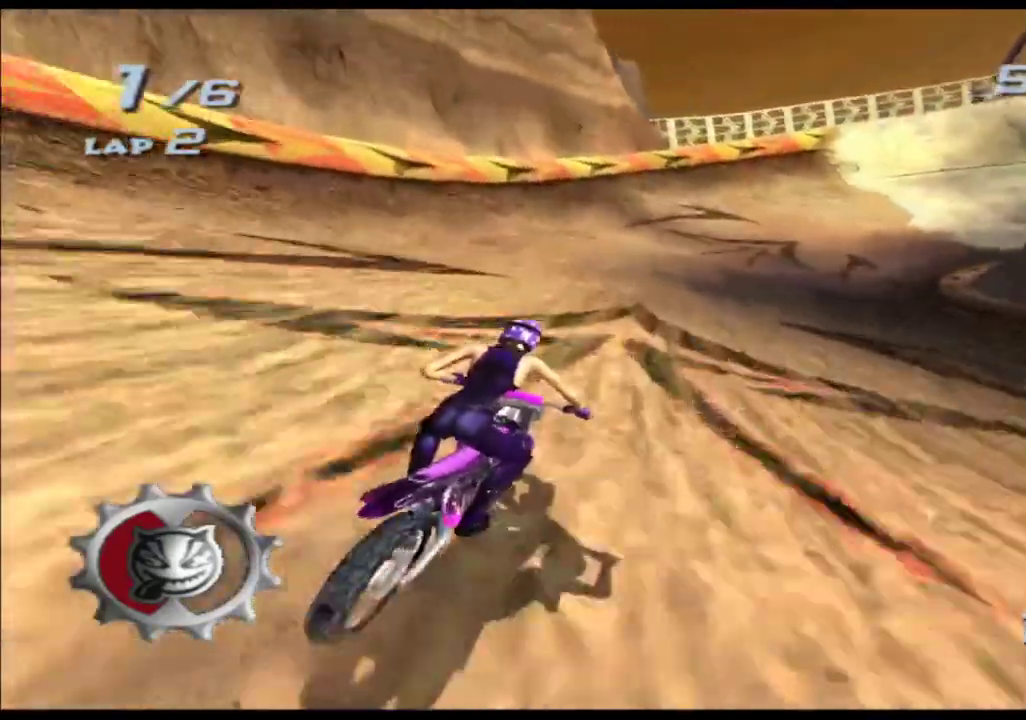
{"buttons": ["A", "X"], "left_stick": "right", "right_stick": "center", "events": [[150, "left_stick", "right"]]}
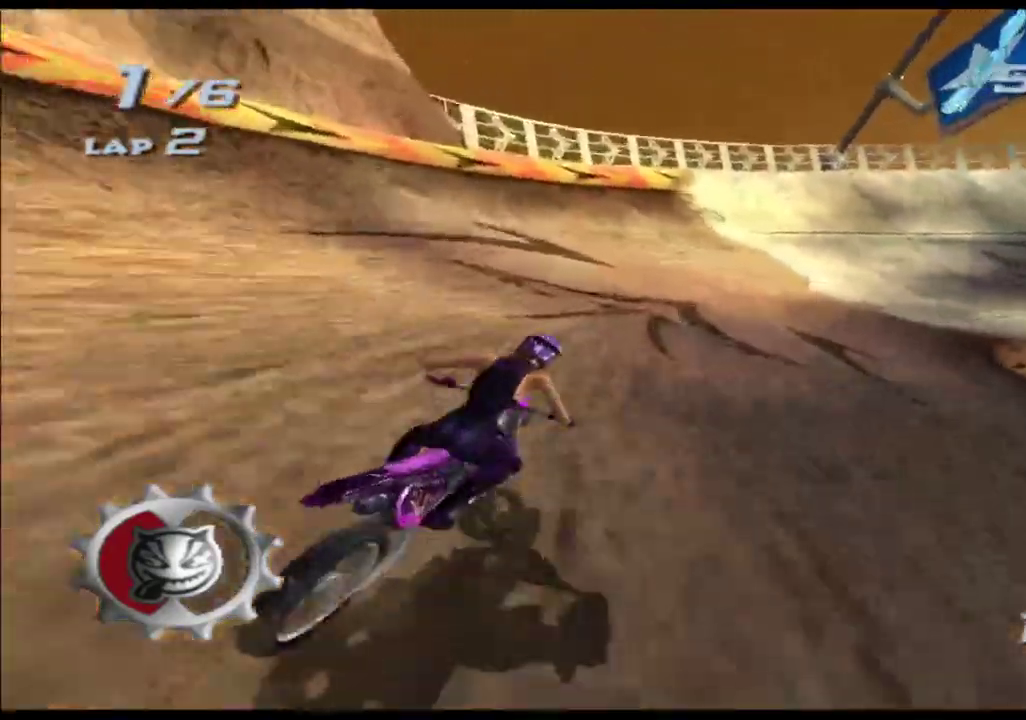
{"buttons": ["A", "X"], "left_stick": "right", "right_stick": "center", "events": [[133, "left_stick", "center"], [233, "left_stick", "right"]]}
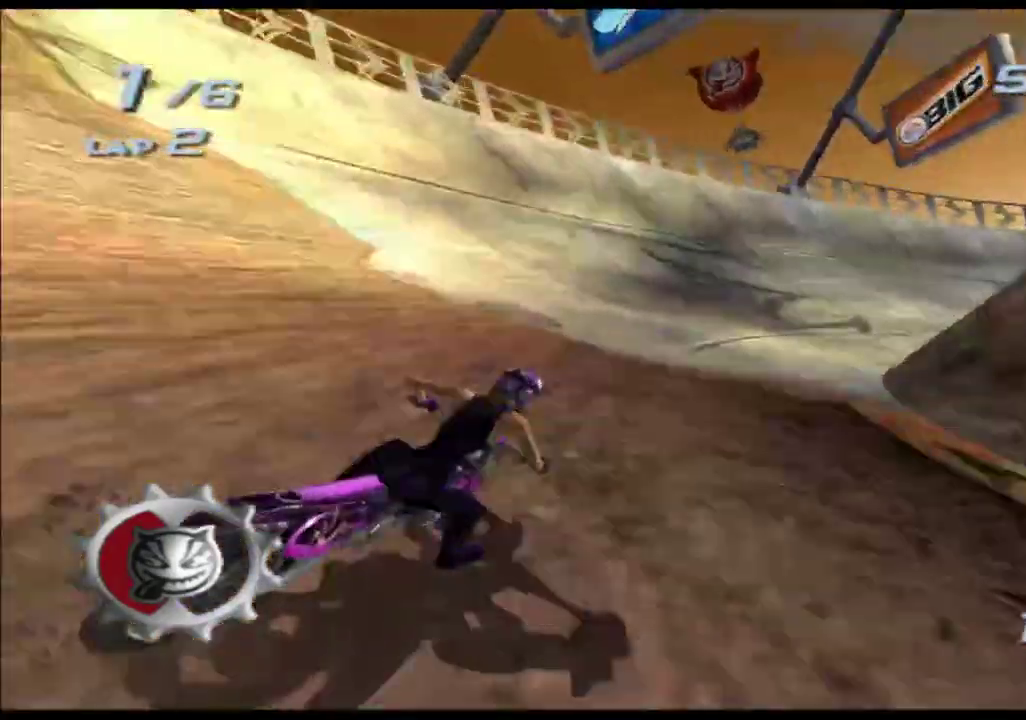
{"buttons": ["A", "X"], "left_stick": "right", "right_stick": "center", "events": [[50, "left_stick", "center"], [150, "left_stick", "right"]]}
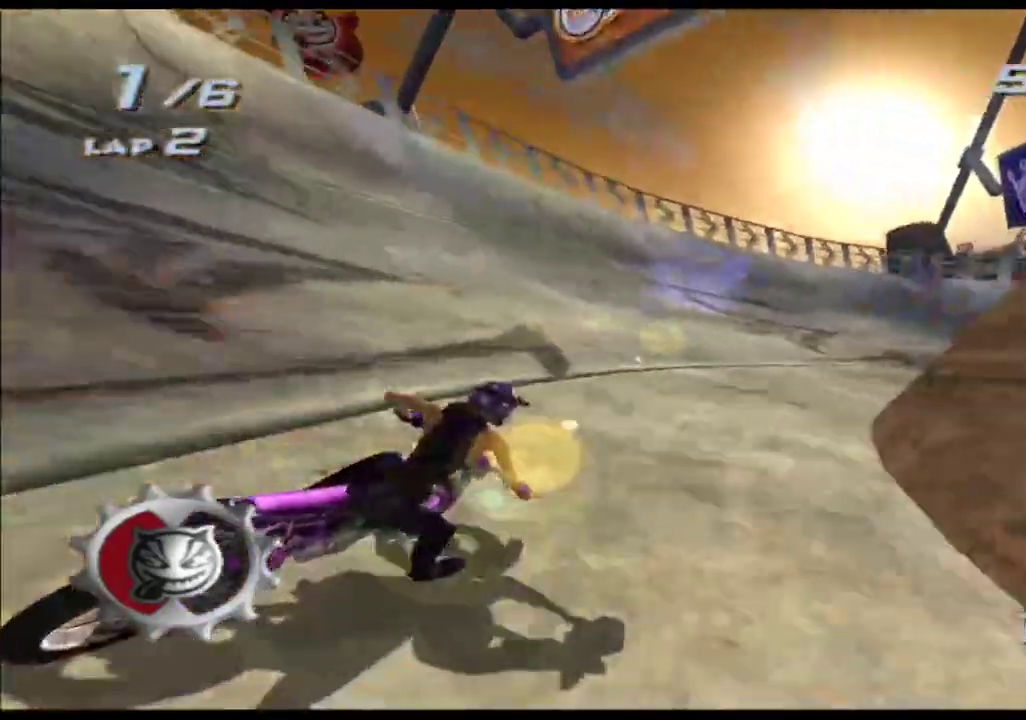
{"buttons": ["A", "X"], "left_stick": "right", "right_stick": "center", "events": [[183, "left_stick", "center"], [300, "left_stick", "right"]]}